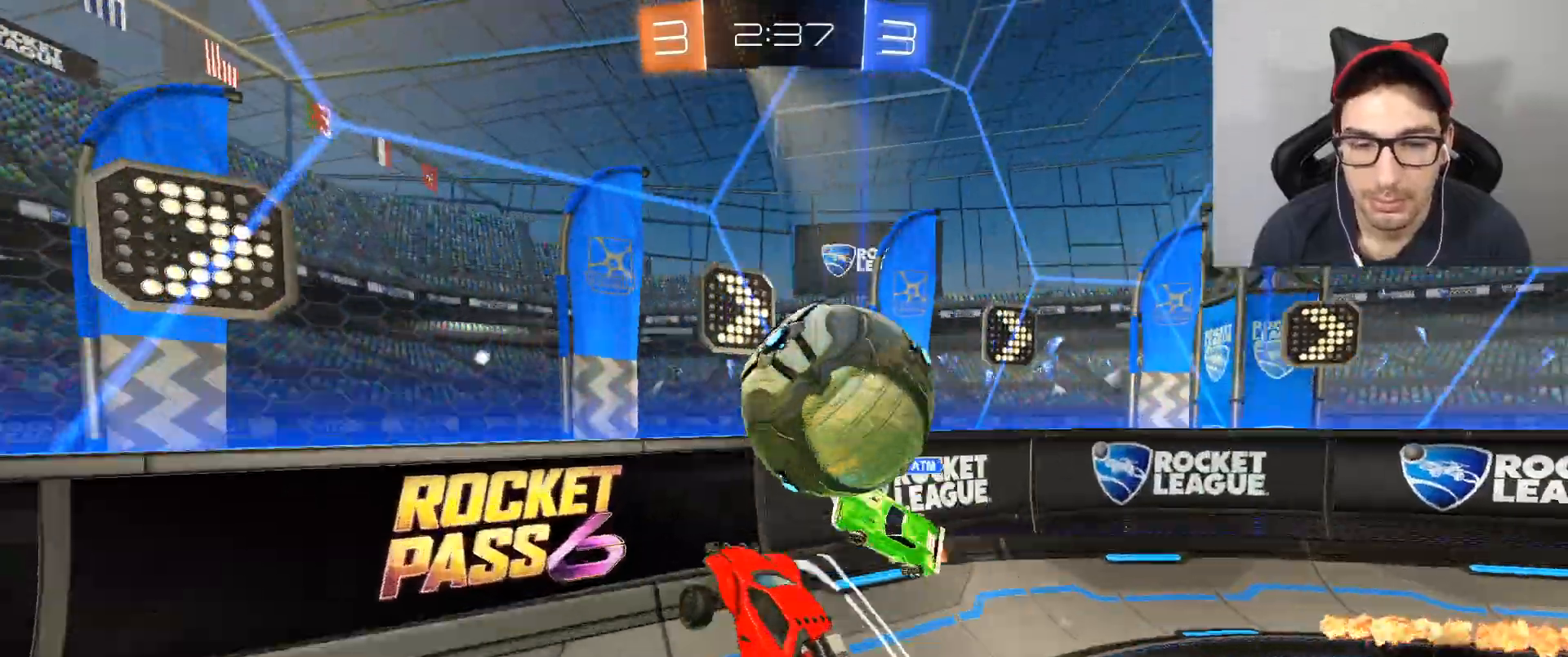
Gameplay with a controller (Xbox layout); each line is a JSON object with the inputs held at the frame after it. "events" lists button and stick changes between this image and that frame as [ms after this image, input, new state], when the widget could be followed in between.
{"buttons": ["R2"], "left_stick": "down-right", "right_stick": "center", "events": [[33, "left_stick", "center"], [166, "A", "down"], [333, "B", "up"], [367, "A", "up"], [433, "left_stick", "down-right"]]}
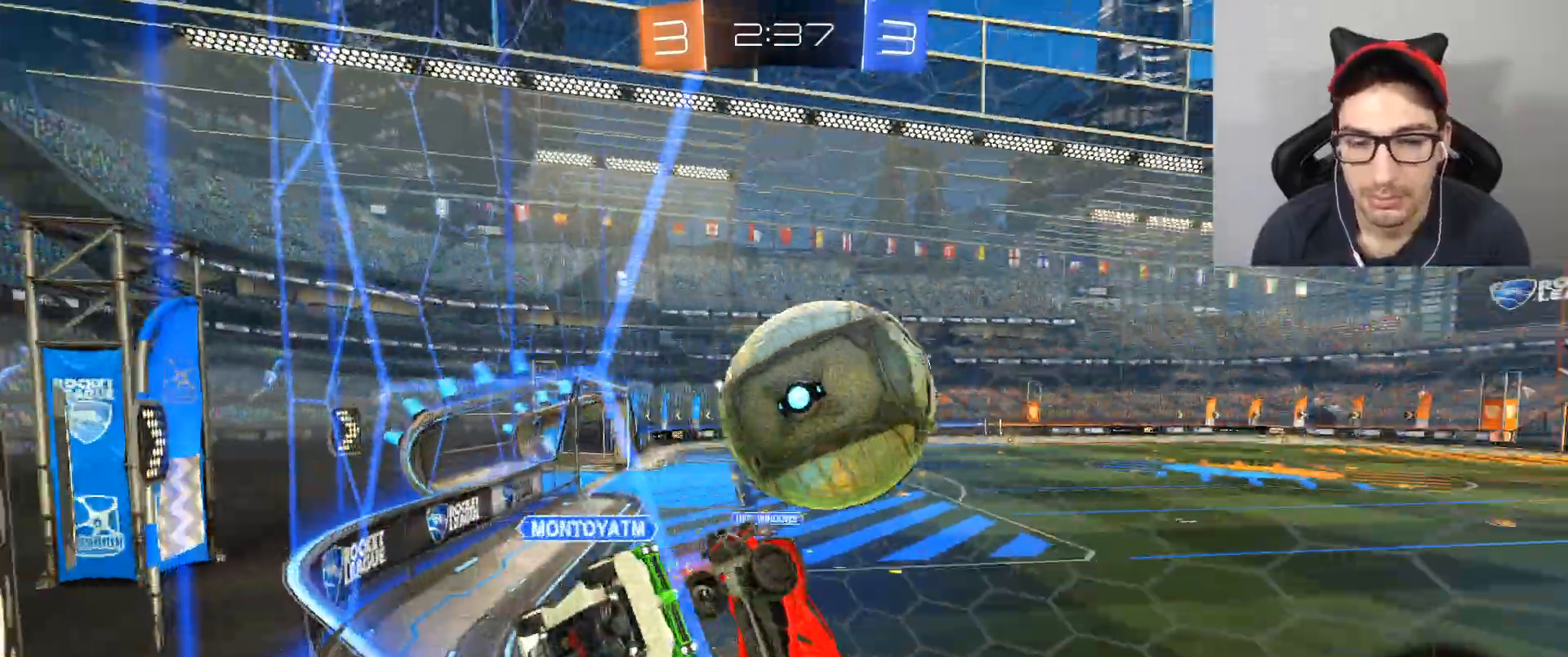
{"buttons": ["L2"], "left_stick": "down-left", "right_stick": "center", "events": [[367, "L2", "down"], [400, "left_stick", "down-left"], [434, "R2", "up"]]}
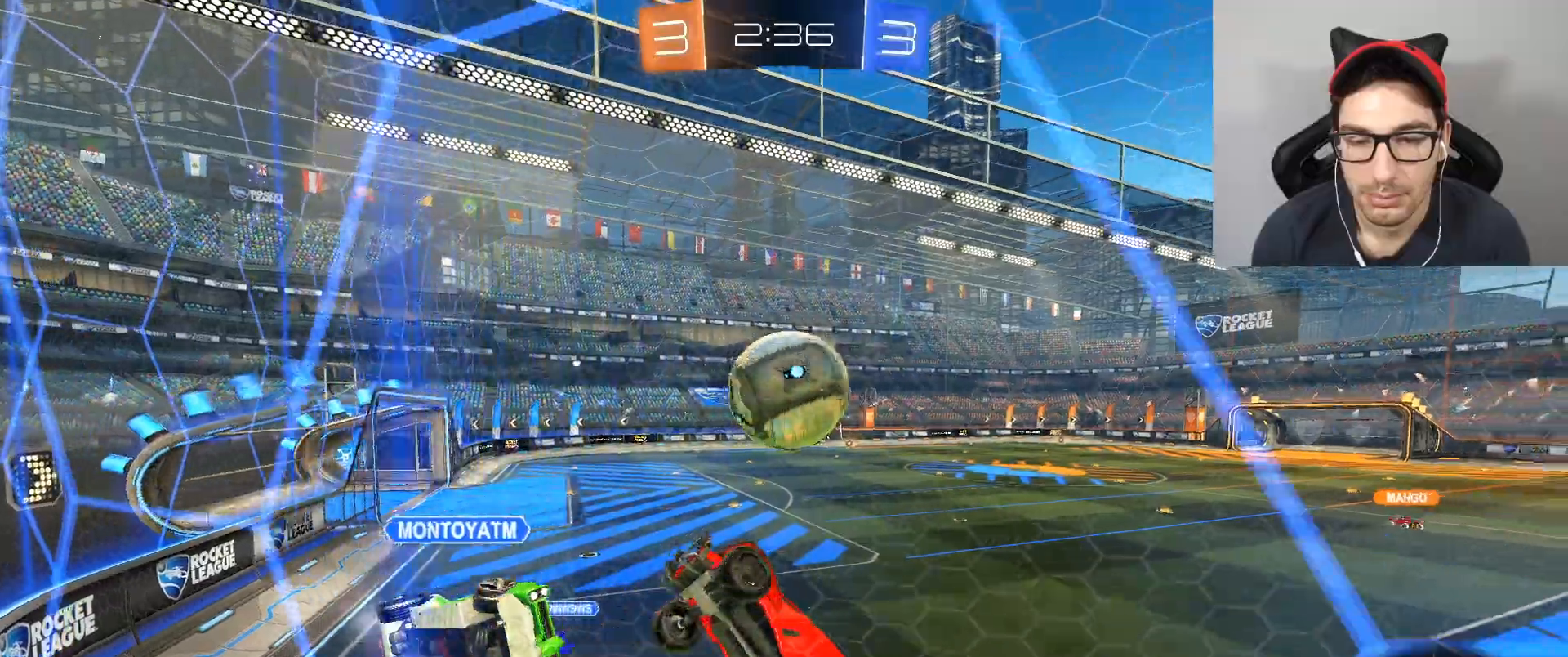
{"buttons": ["L2"], "left_stick": "down-right", "right_stick": "center", "events": [[33, "left_stick", "down"], [267, "left_stick", "center"], [433, "left_stick", "down-right"]]}
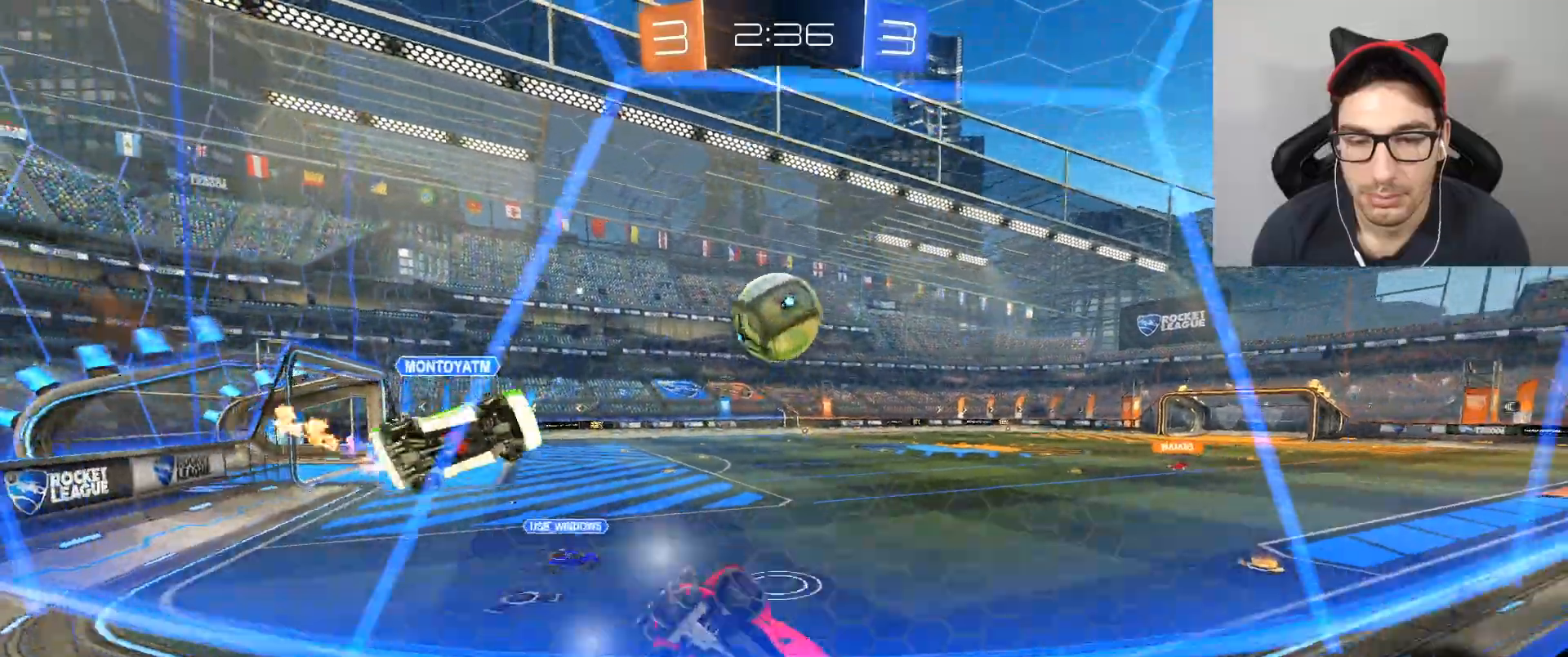
{"buttons": ["L2"], "left_stick": "center", "right_stick": "center", "events": [[33, "left_stick", "center"], [334, "left_stick", "left"], [467, "left_stick", "center"]]}
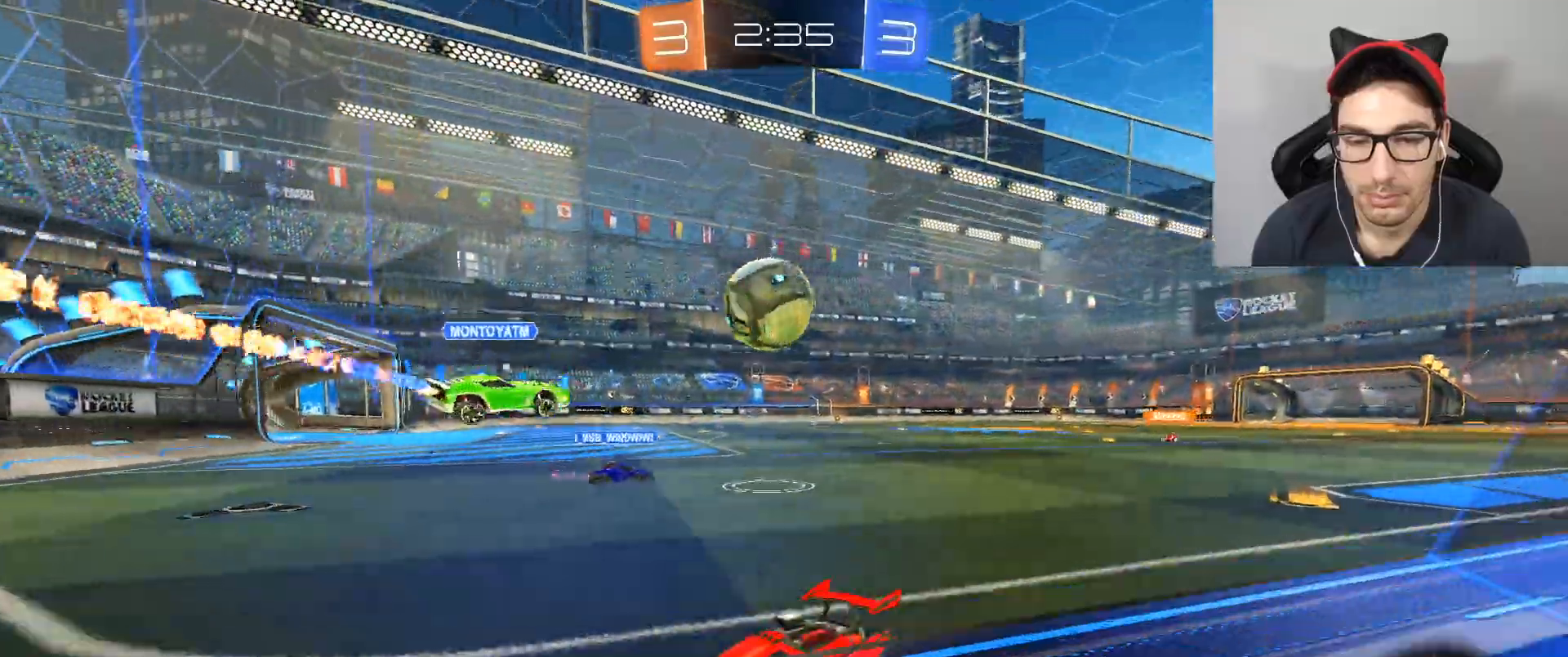
{"buttons": ["A", "L2"], "left_stick": "down", "right_stick": "center", "events": [[100, "left_stick", "down-left"], [233, "A", "down"], [267, "left_stick", "down"], [333, "A", "up"], [433, "A", "down"]]}
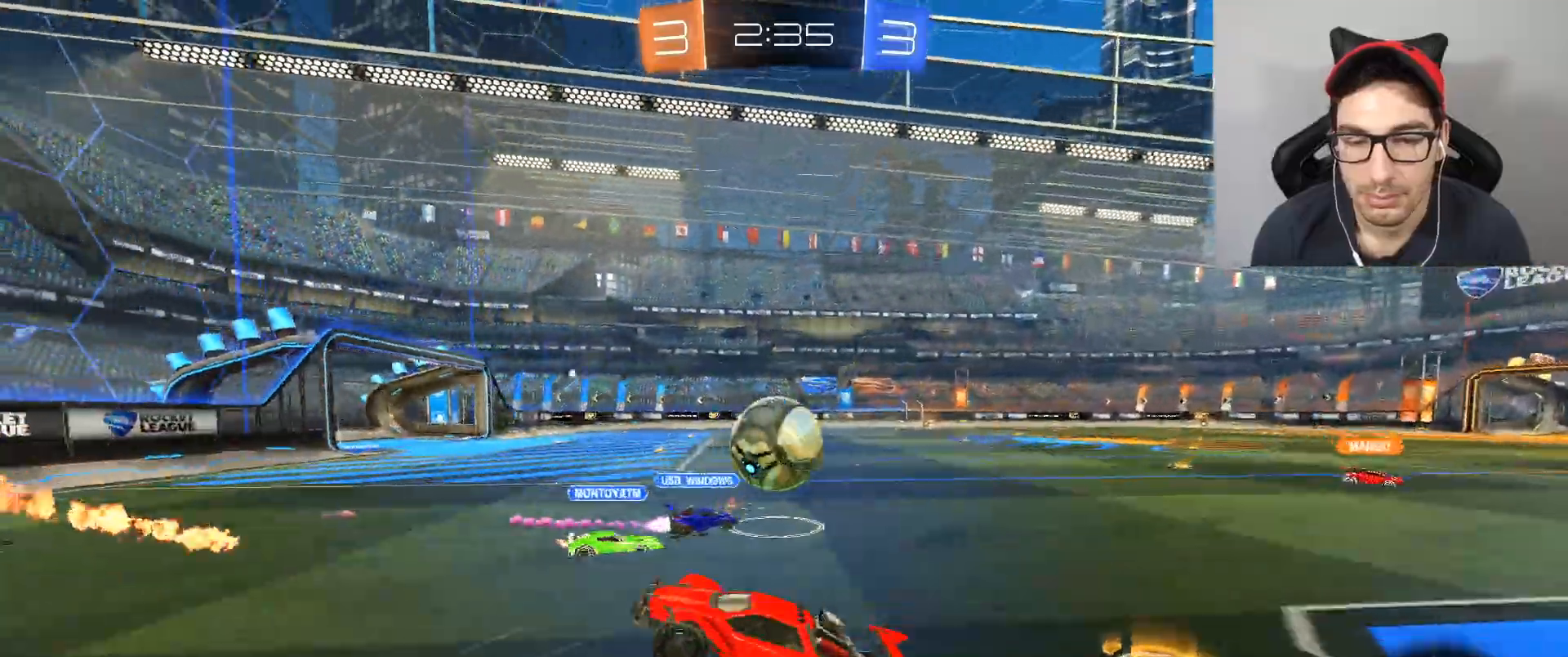
{"buttons": ["L1", "R2"], "left_stick": "up-right", "right_stick": "center", "events": [[67, "A", "up"], [100, "L2", "up"], [100, "left_stick", "up-right"], [167, "X", "down"], [267, "R2", "down"], [267, "X", "up"], [300, "L1", "down"]]}
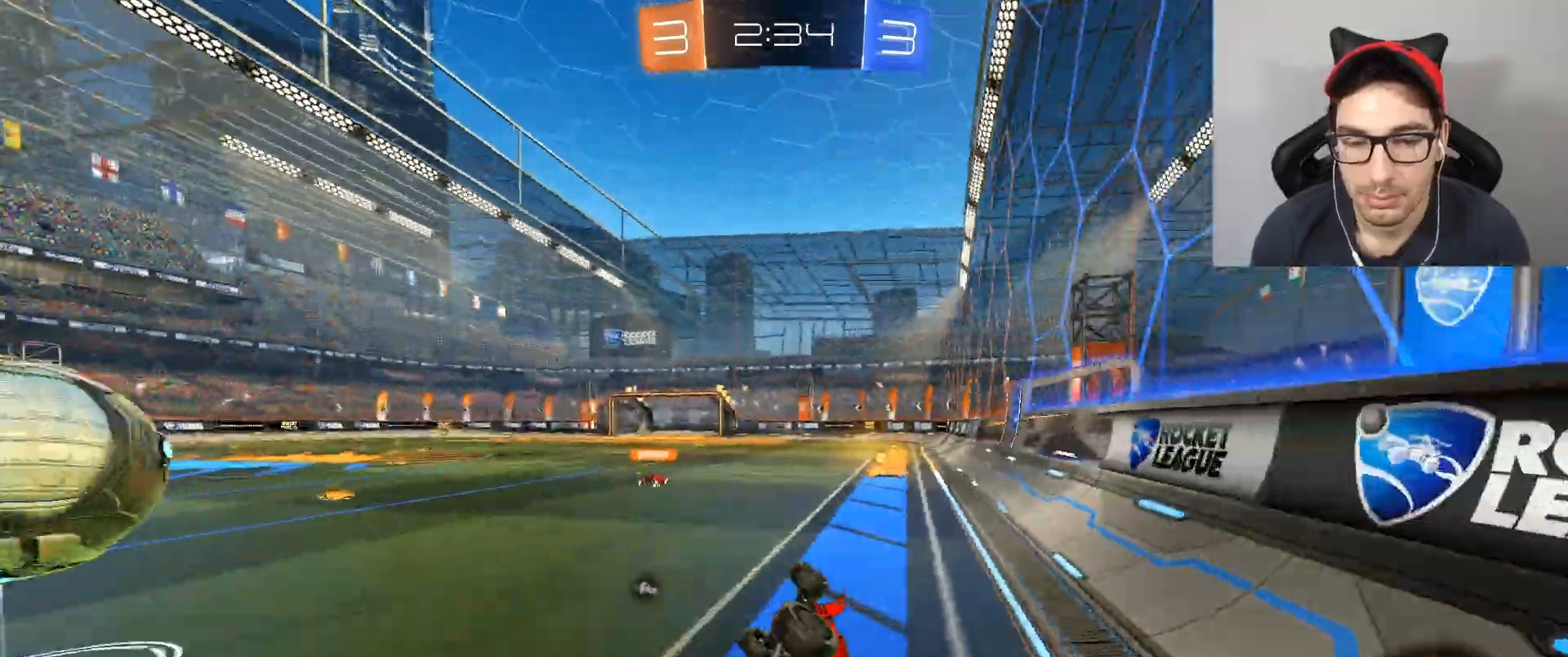
{"buttons": ["B", "R2"], "left_stick": "center", "right_stick": "center", "events": [[66, "B", "down"], [66, "left_stick", "up"], [166, "left_stick", "up-left"], [300, "left_stick", "down-left"], [333, "L1", "up"], [400, "left_stick", "down"], [500, "left_stick", "center"]]}
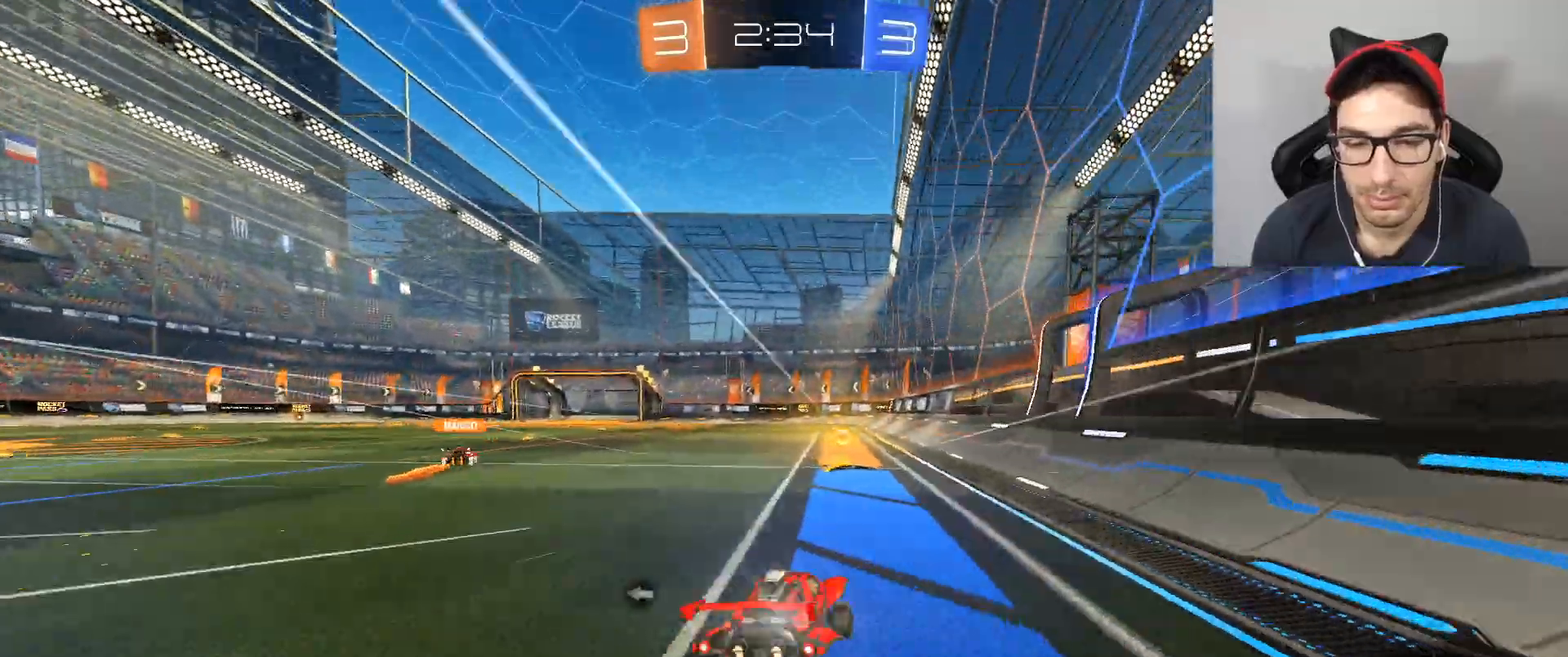
{"buttons": ["R2"], "left_stick": "center", "right_stick": "center", "events": [[67, "X", "down"], [167, "X", "up"], [334, "left_stick", "left"], [434, "B", "up"], [467, "left_stick", "center"]]}
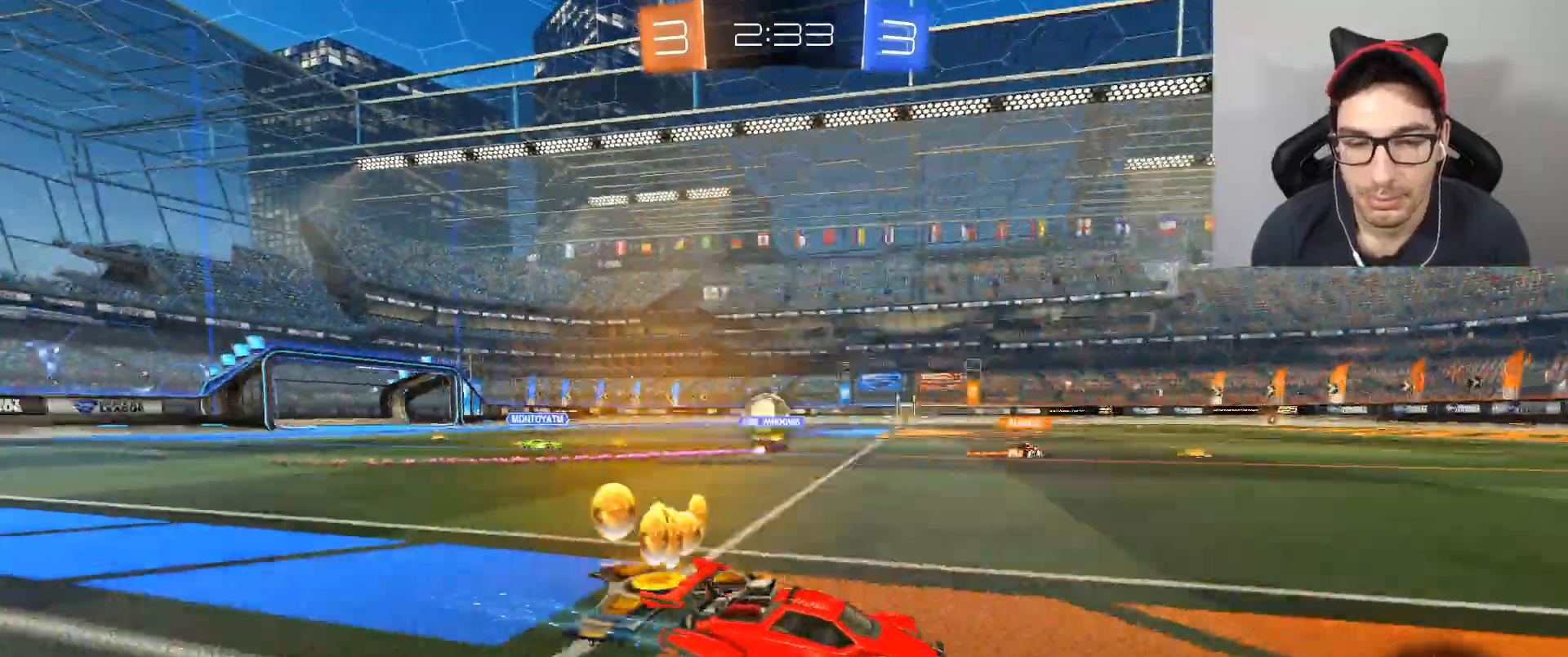
{"buttons": ["B", "R2"], "left_stick": "left", "right_stick": "center", "events": [[133, "left_stick", "left"], [233, "B", "down"]]}
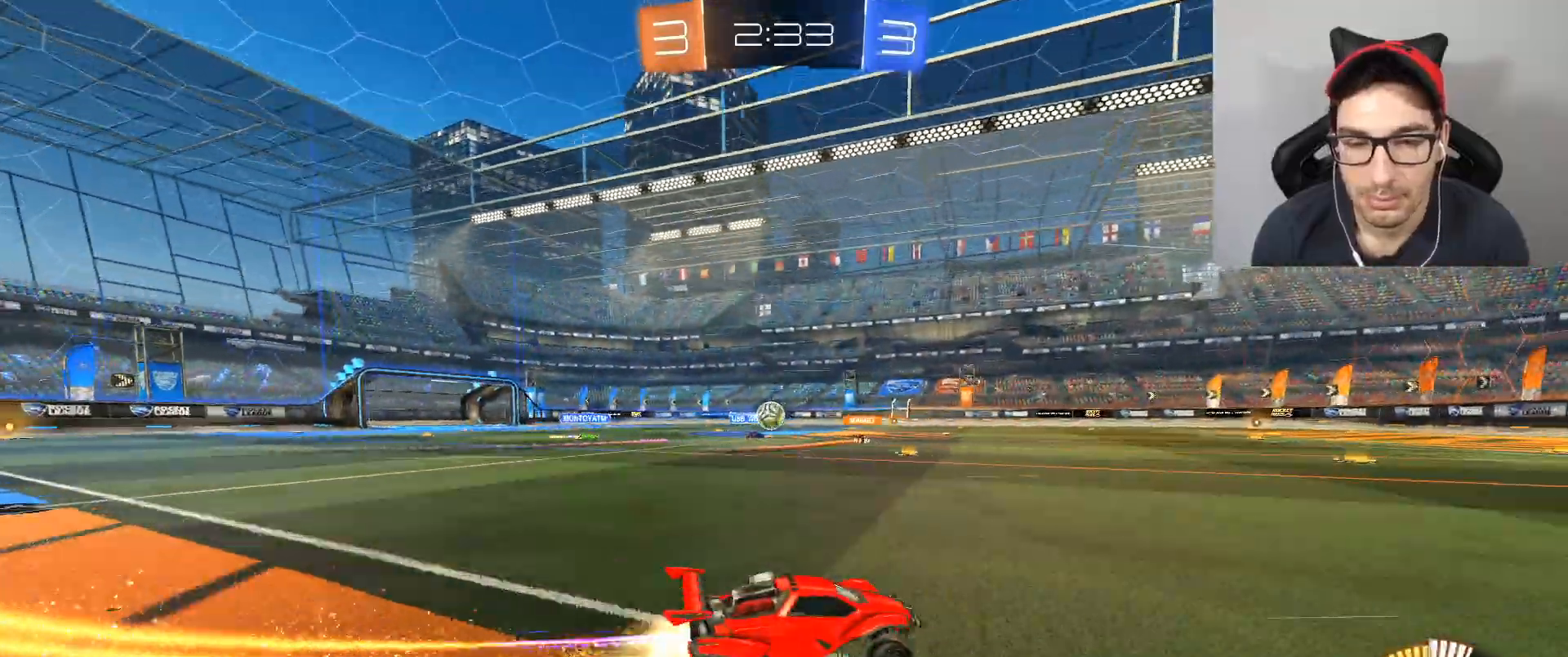
{"buttons": ["R2"], "left_stick": "left", "right_stick": "center", "events": [[100, "left_stick", "center"], [200, "B", "up"], [501, "left_stick", "left"]]}
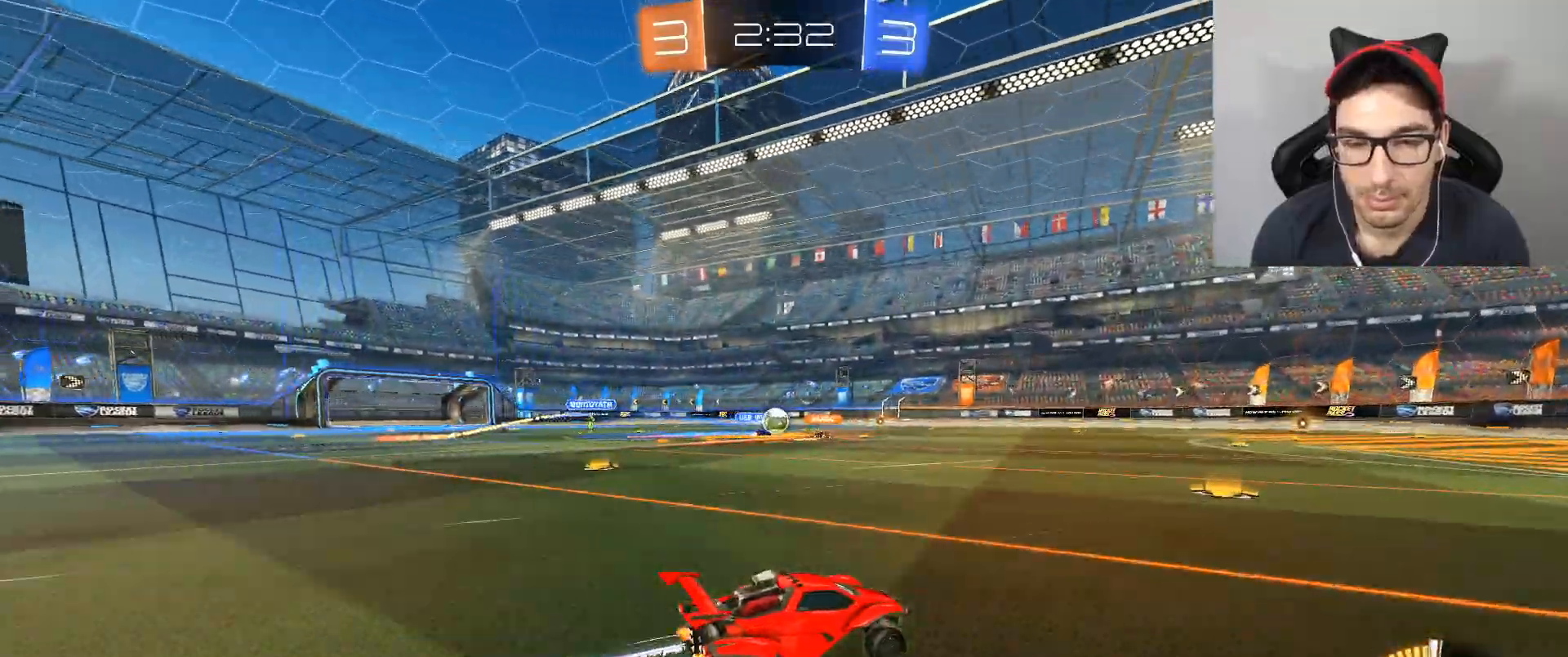
{"buttons": ["R2"], "left_stick": "left", "right_stick": "center", "events": [[166, "left_stick", "down-right"], [300, "left_stick", "center"], [500, "left_stick", "left"]]}
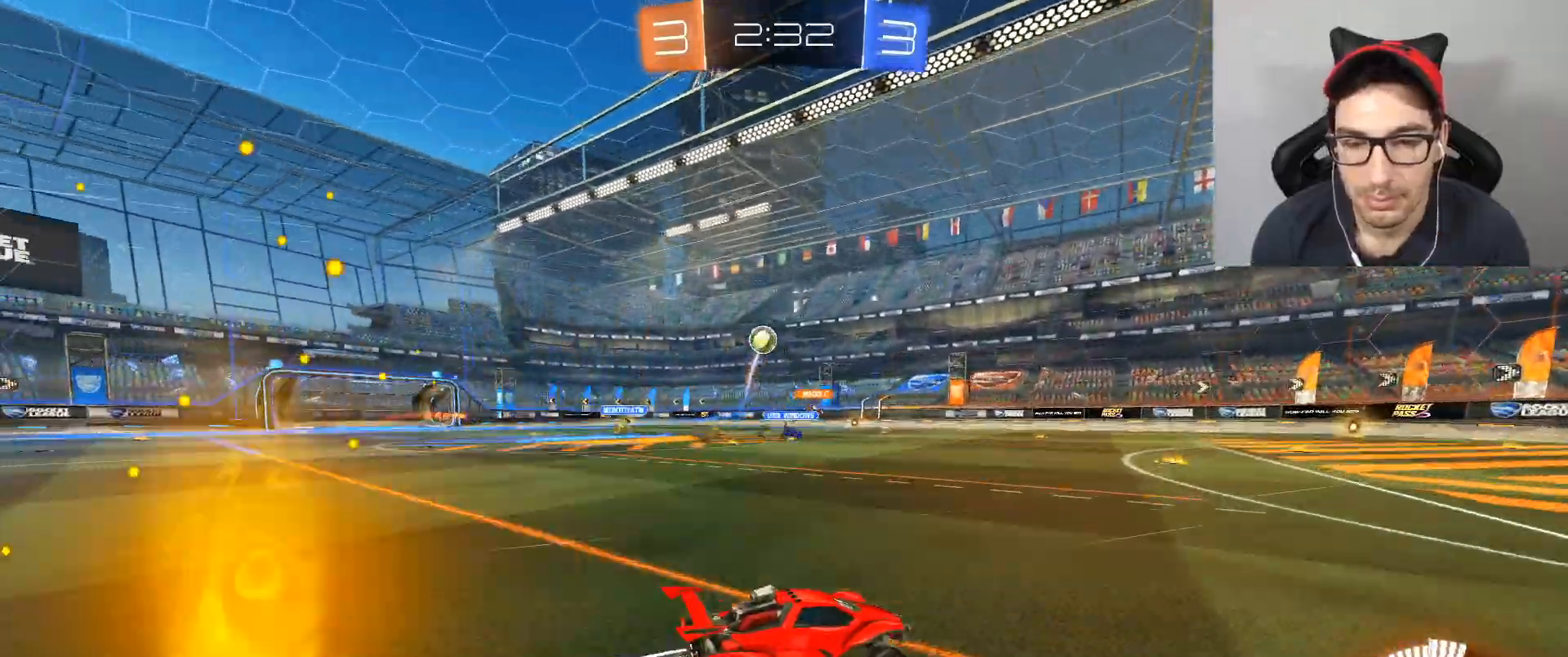
{"buttons": ["B", "R2"], "left_stick": "left", "right_stick": "center", "events": [[134, "DPAD_LEFT", "down"], [200, "DPAD_LEFT", "up"], [200, "left_stick", "down-right"], [334, "left_stick", "left"], [501, "B", "down"]]}
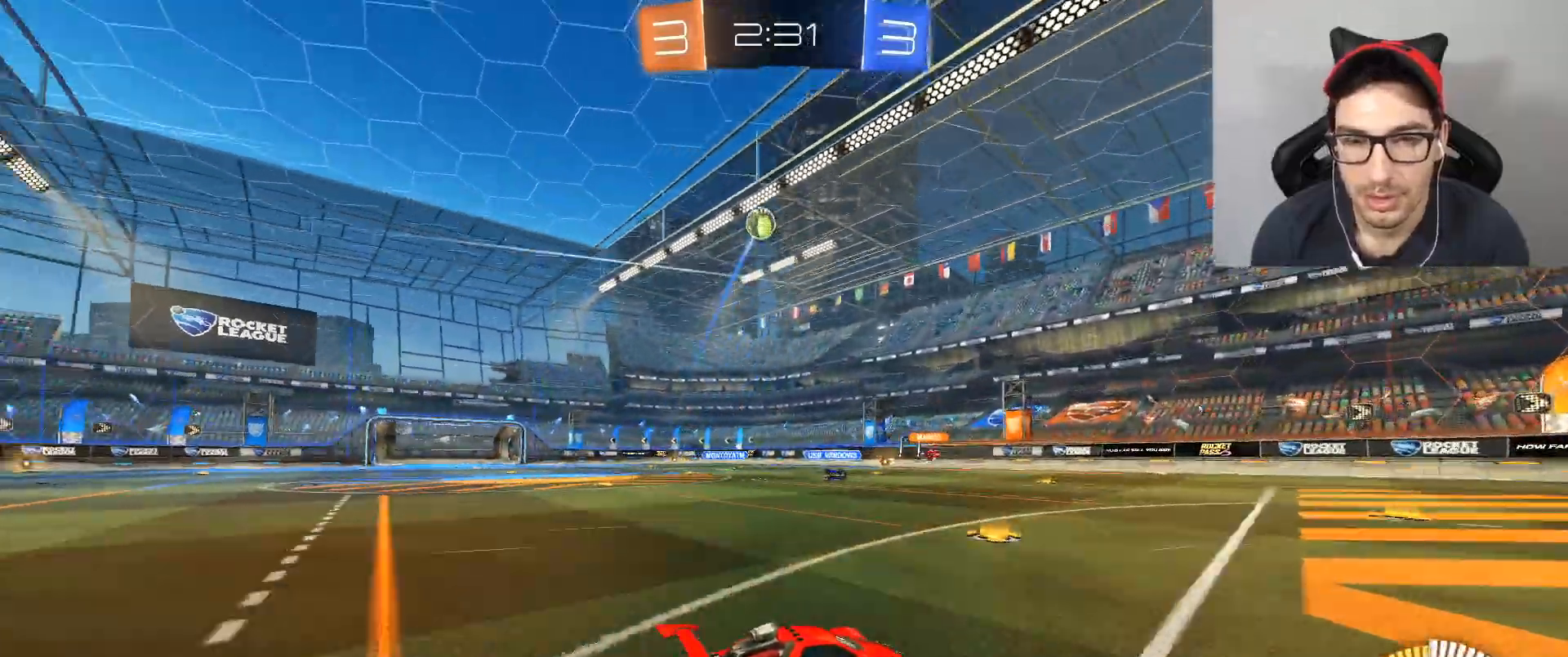
{"buttons": ["L2"], "left_stick": "center", "right_stick": "center", "events": [[166, "B", "up"], [400, "L2", "down"], [400, "R2", "up"], [400, "left_stick", "center"]]}
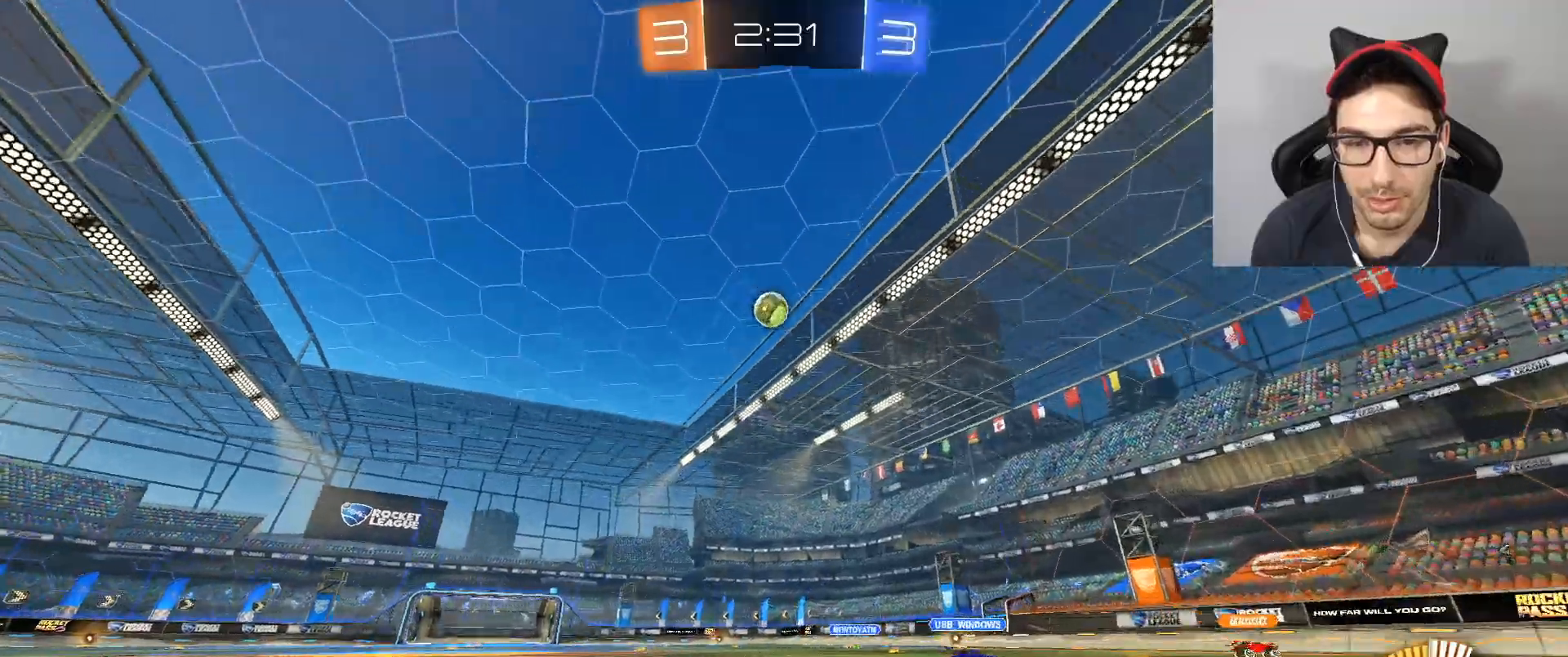
{"buttons": ["R2"], "left_stick": "down-right", "right_stick": "center", "events": [[33, "R2", "down"], [33, "left_stick", "left"], [100, "L2", "up"], [167, "left_stick", "center"], [234, "A", "down"], [267, "left_stick", "down"], [400, "left_stick", "down-right"], [501, "A", "up"]]}
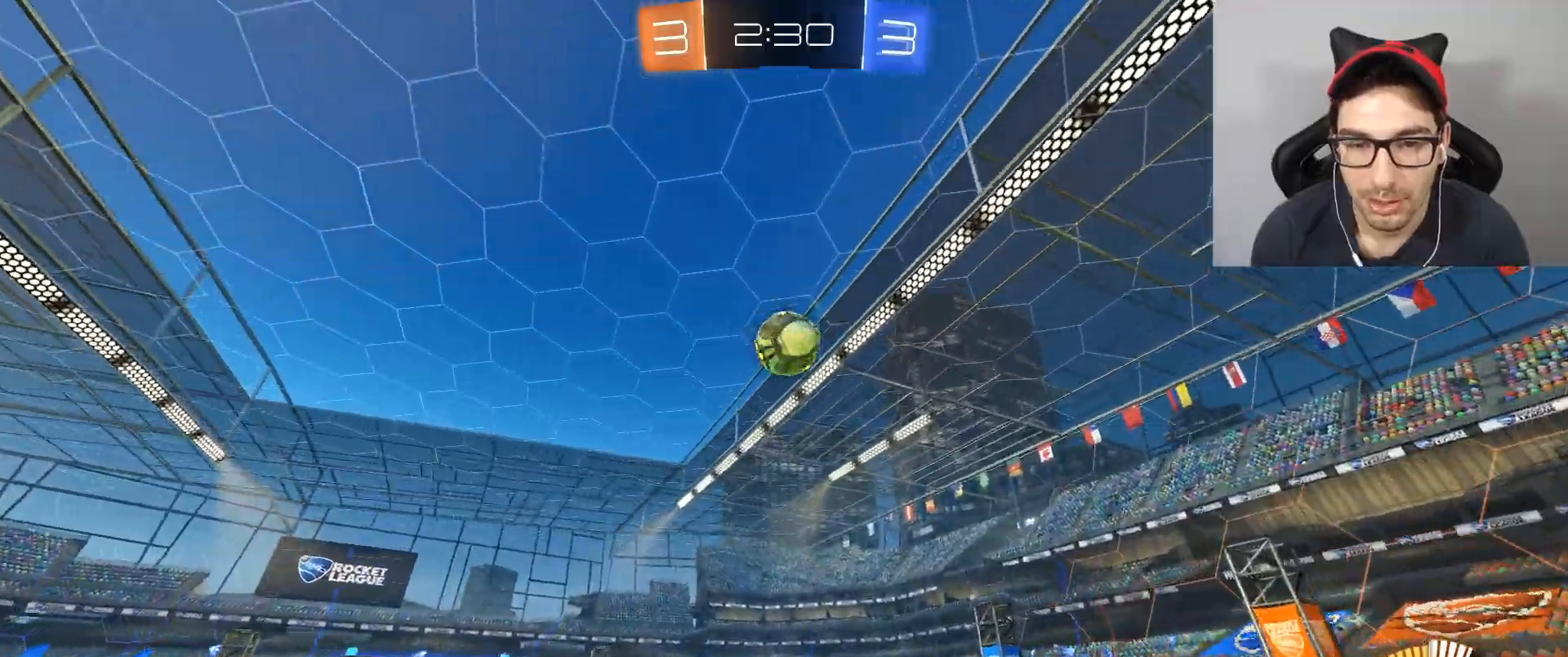
{"buttons": ["A", "B", "L1", "R2"], "left_stick": "up-left", "right_stick": "center", "events": [[100, "left_stick", "up-right"], [133, "B", "down"], [166, "R1", "down"], [200, "left_stick", "up"], [266, "R1", "up"], [300, "left_stick", "up-left"], [400, "L1", "down"], [467, "A", "down"]]}
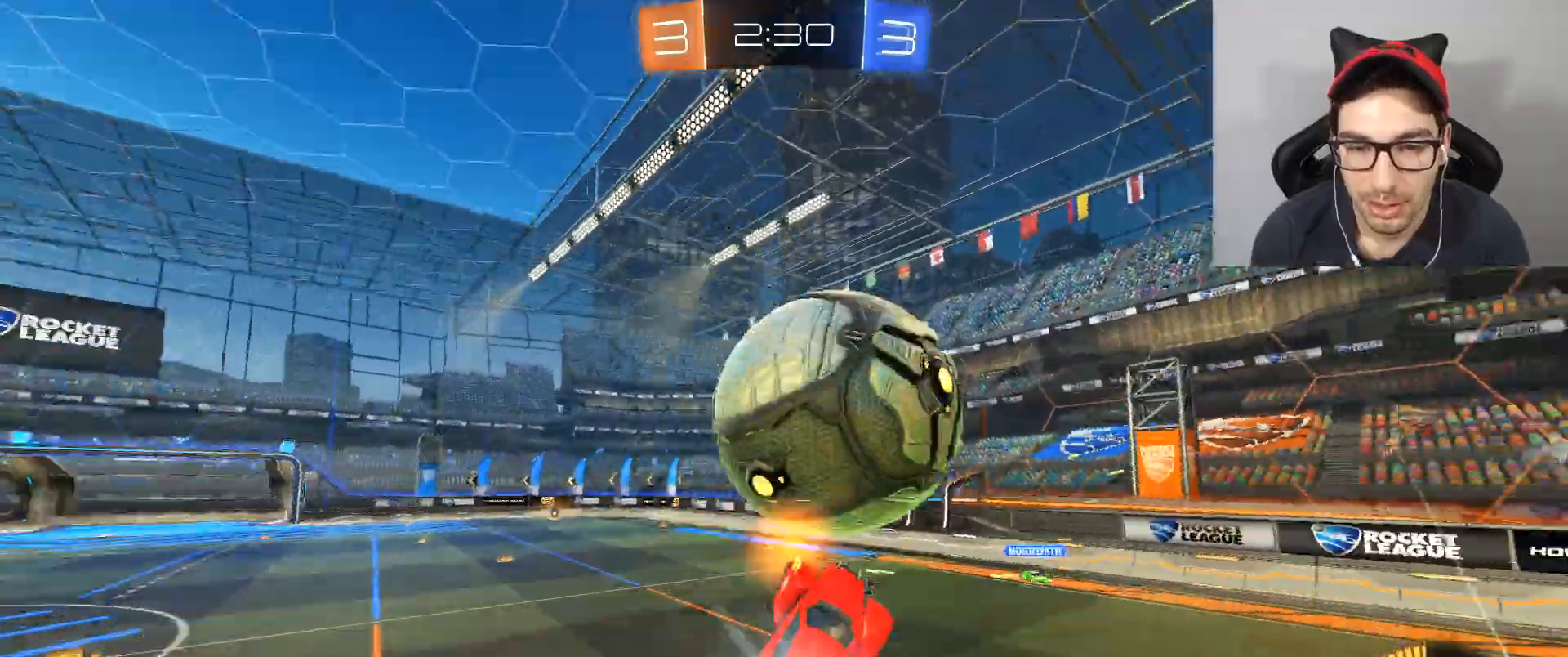
{"buttons": ["L1", "R2"], "left_stick": "center", "right_stick": "center", "events": [[100, "left_stick", "down-left"], [167, "A", "up"], [167, "left_stick", "center"], [367, "B", "up"]]}
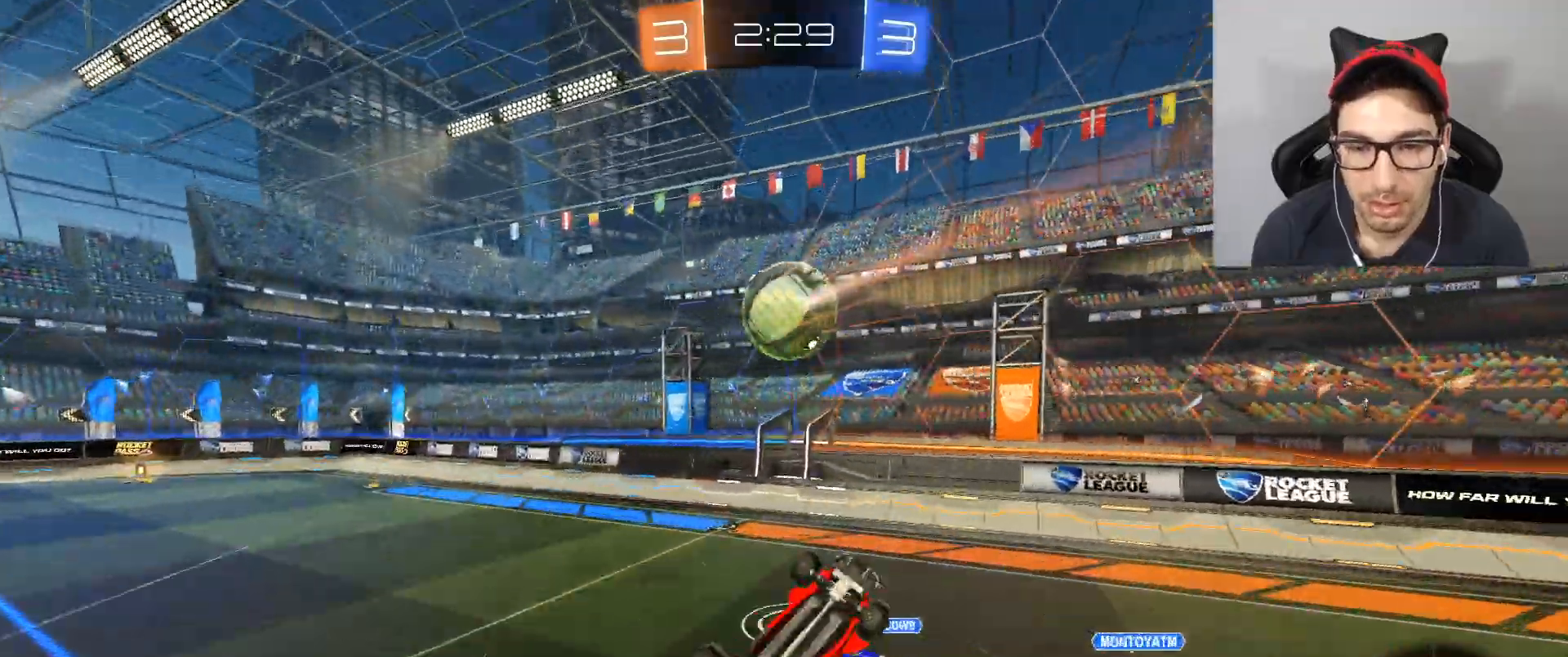
{"buttons": ["R2"], "left_stick": "up-left", "right_stick": "center", "events": [[100, "left_stick", "up-left"], [300, "L1", "up"]]}
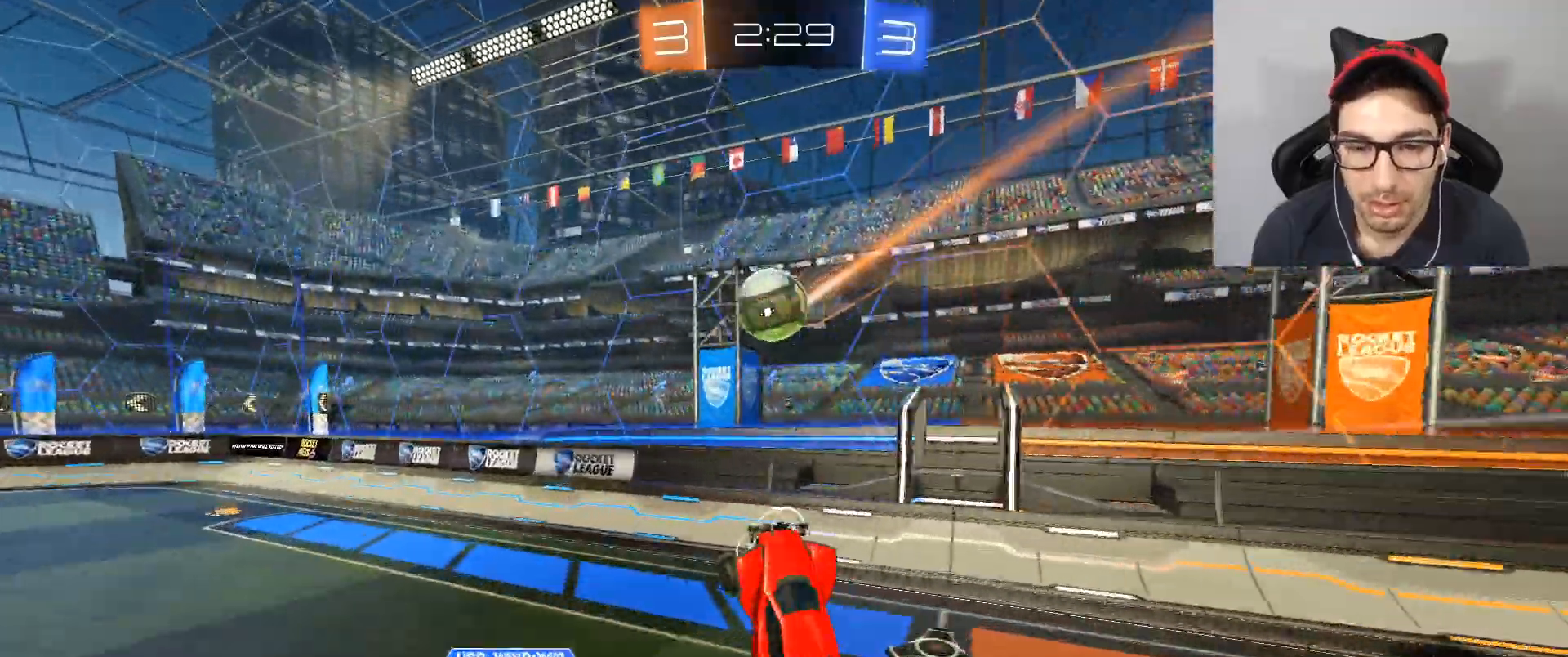
{"buttons": ["B", "R2"], "left_stick": "left", "right_stick": "center", "events": [[134, "left_stick", "center"], [200, "left_stick", "up"], [300, "left_stick", "center"], [400, "left_stick", "left"], [467, "B", "down"]]}
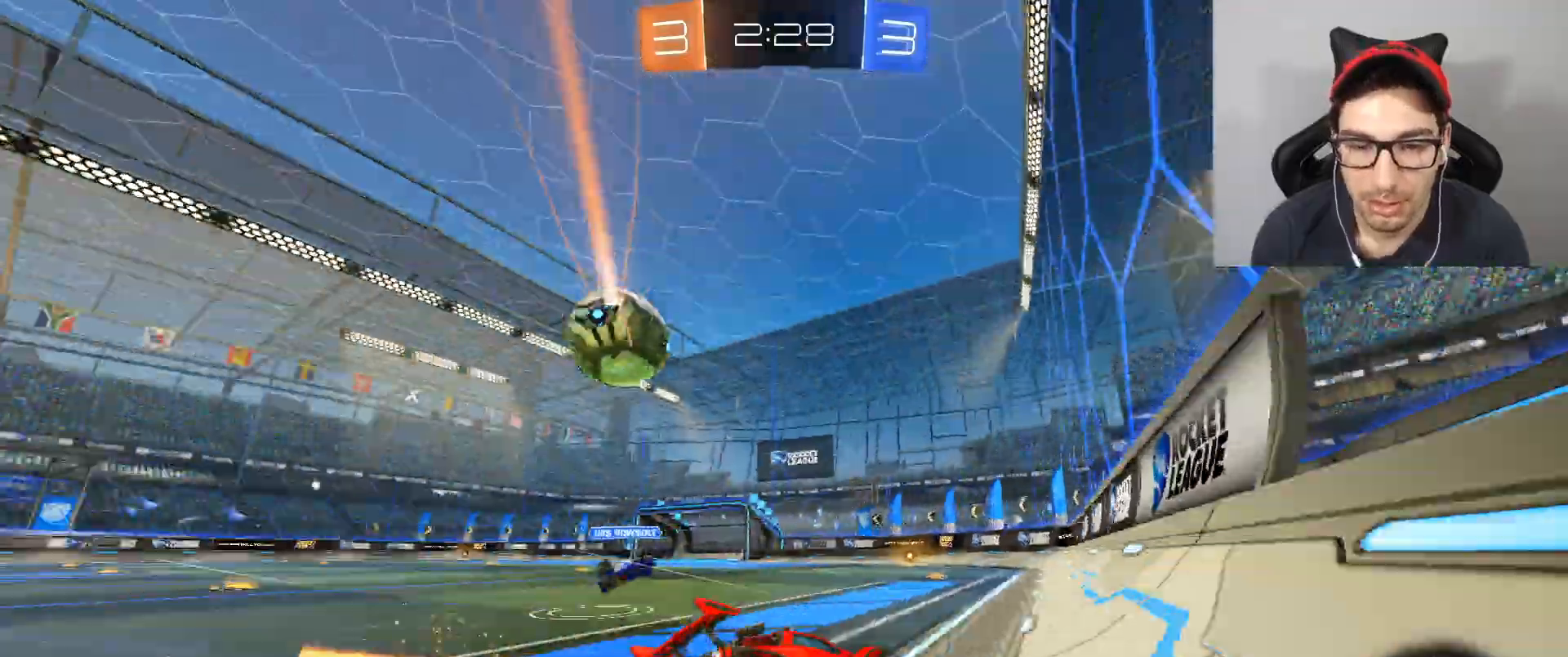
{"buttons": ["B", "X", "R2"], "left_stick": "left", "right_stick": "center", "events": [[367, "X", "down"]]}
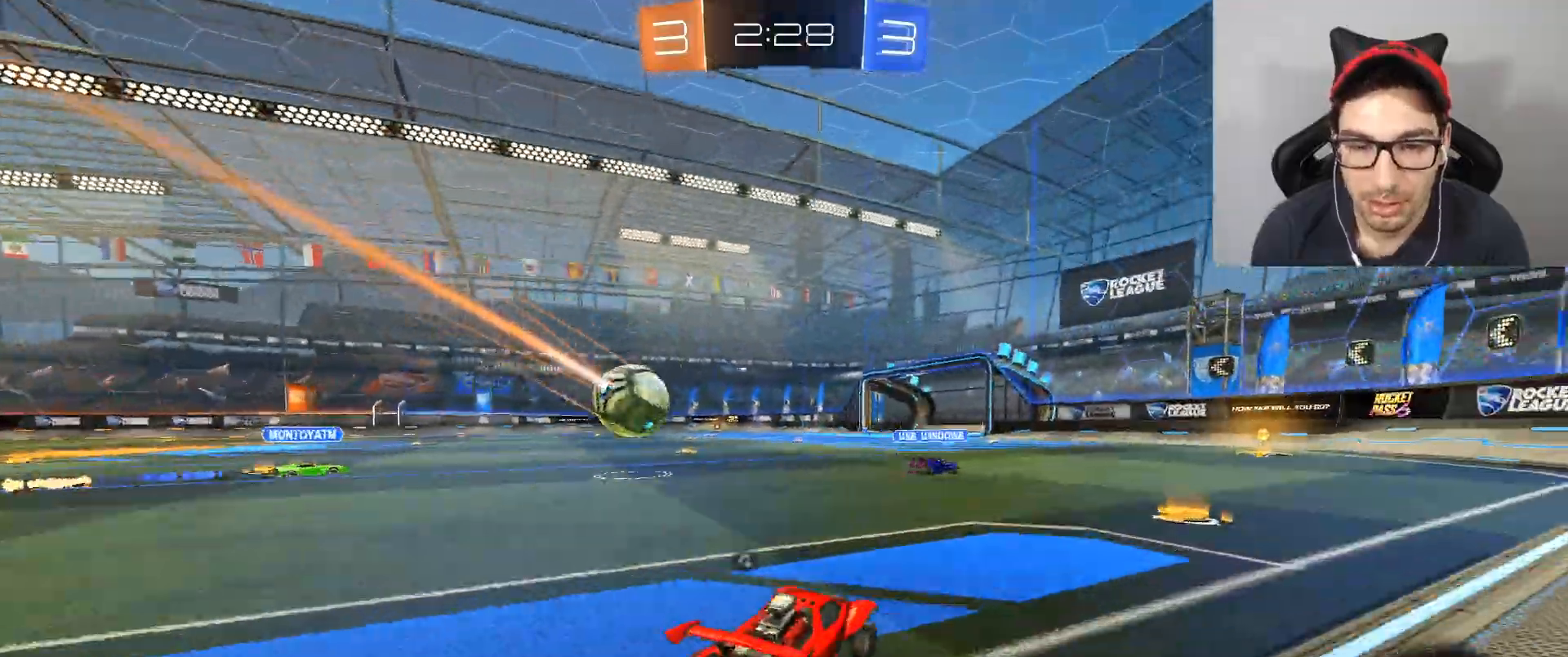
{"buttons": ["R2"], "left_stick": "center", "right_stick": "center", "events": [[33, "X", "up"], [234, "left_stick", "center"], [400, "B", "up"]]}
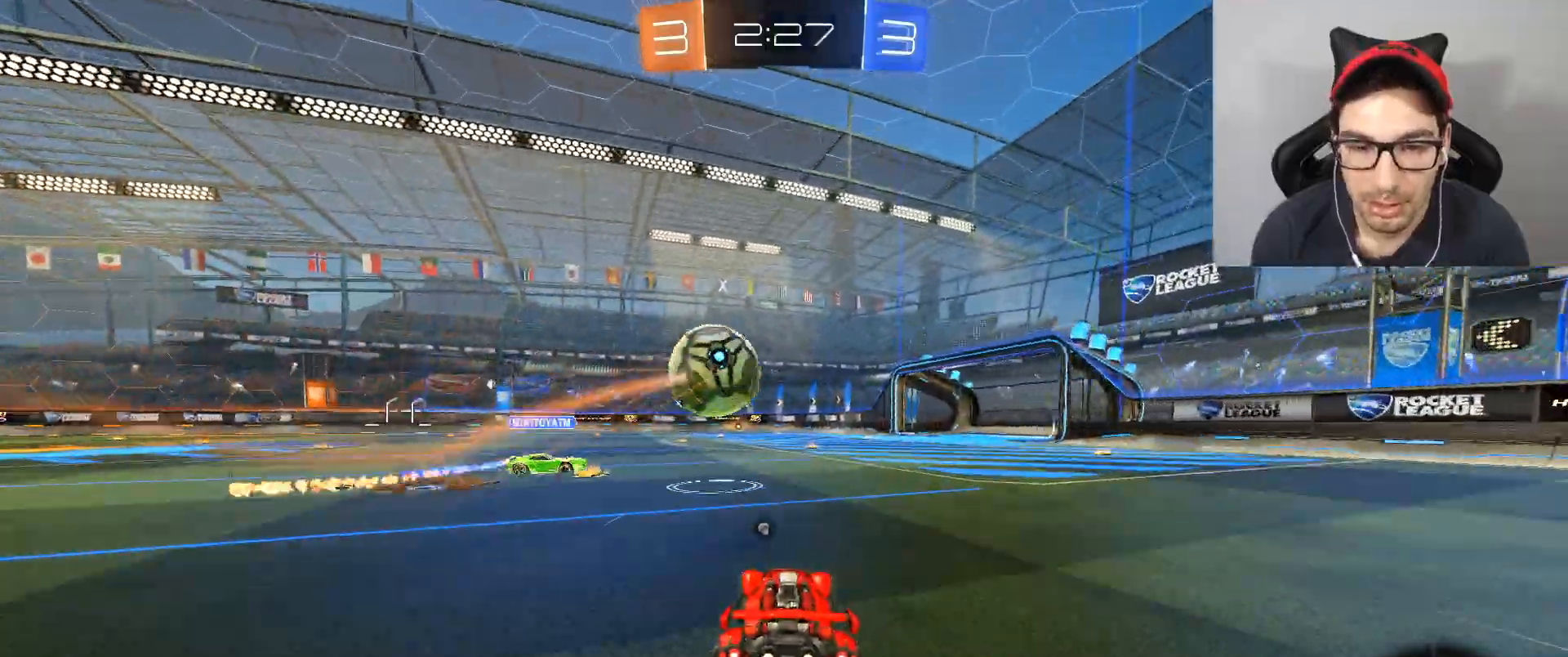
{"buttons": ["R2"], "left_stick": "right", "right_stick": "center", "events": [[33, "A", "down"], [33, "left_stick", "down"], [267, "A", "up"], [267, "left_stick", "right"]]}
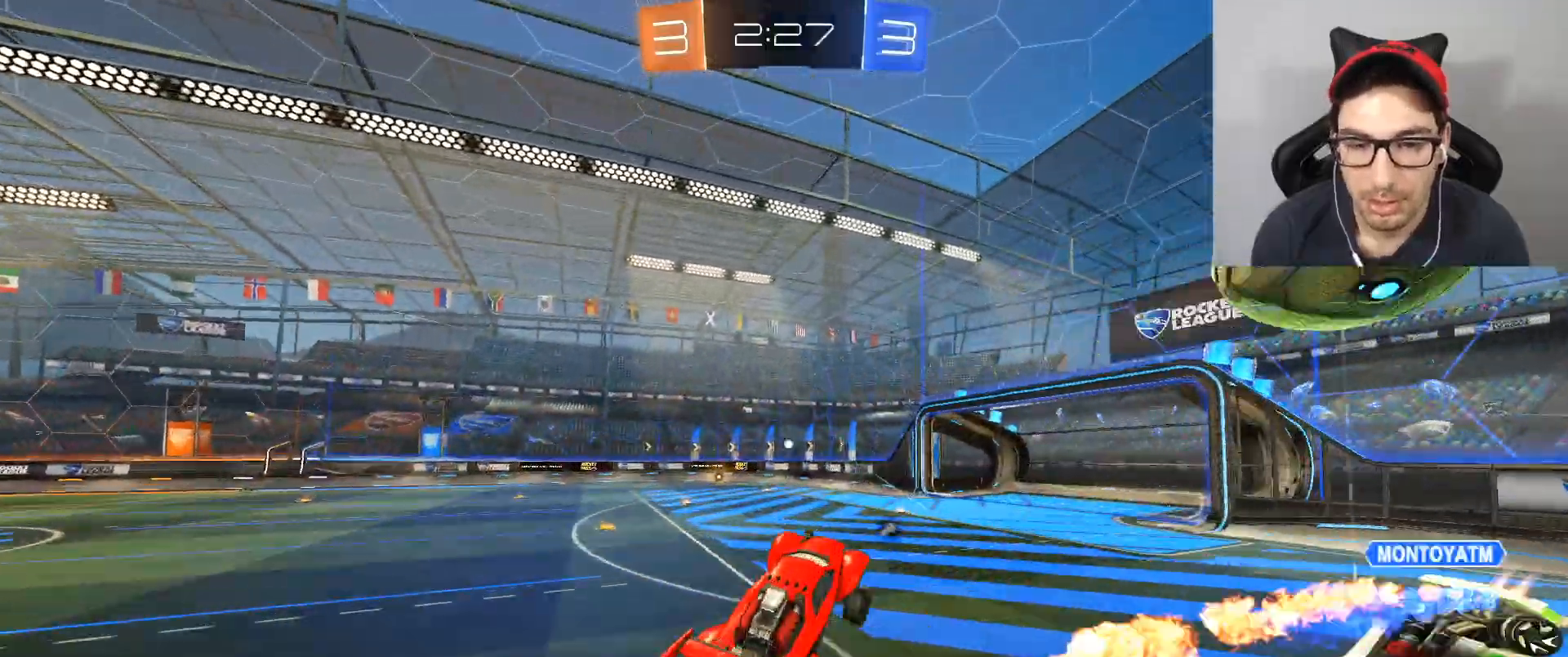
{"buttons": ["R2"], "left_stick": "right", "right_stick": "center", "events": []}
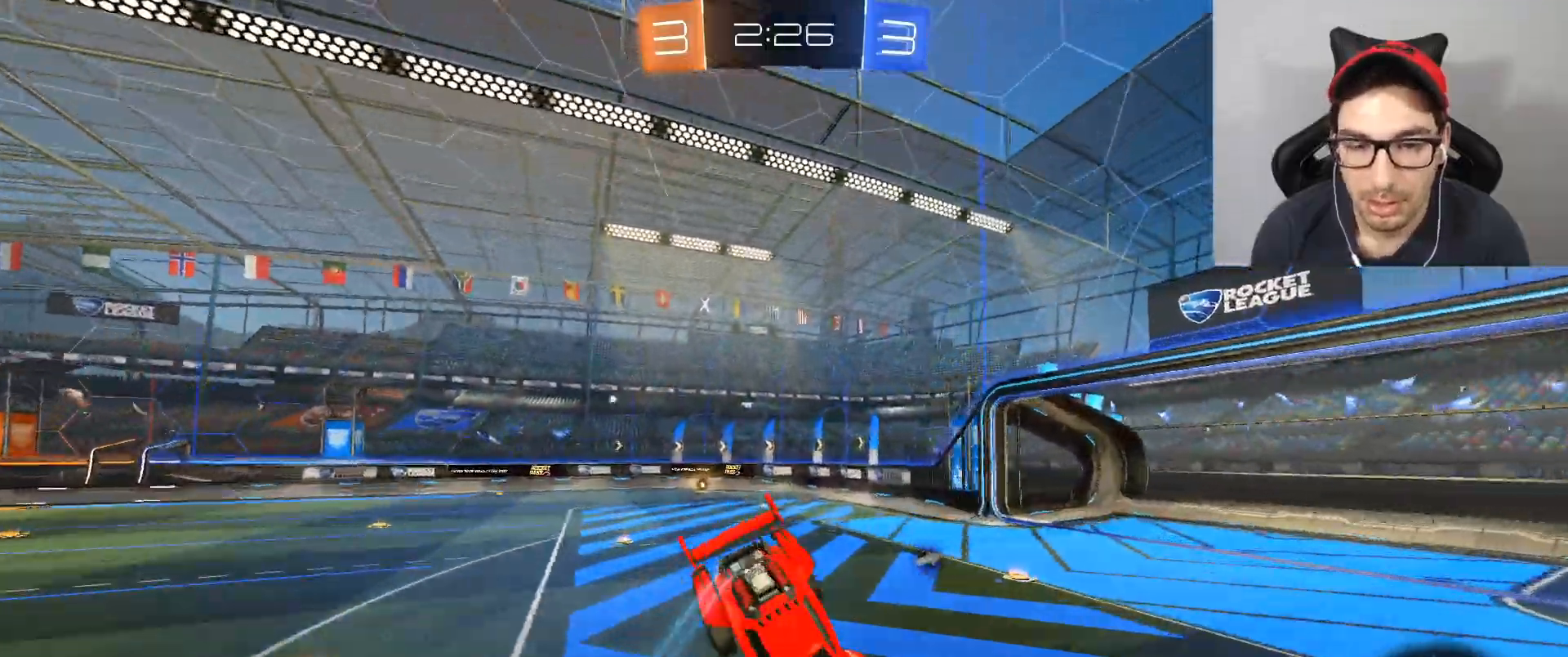
{"buttons": ["R2"], "left_stick": "up", "right_stick": "center", "events": [[400, "R1", "down"], [467, "R1", "up"], [467, "left_stick", "up"]]}
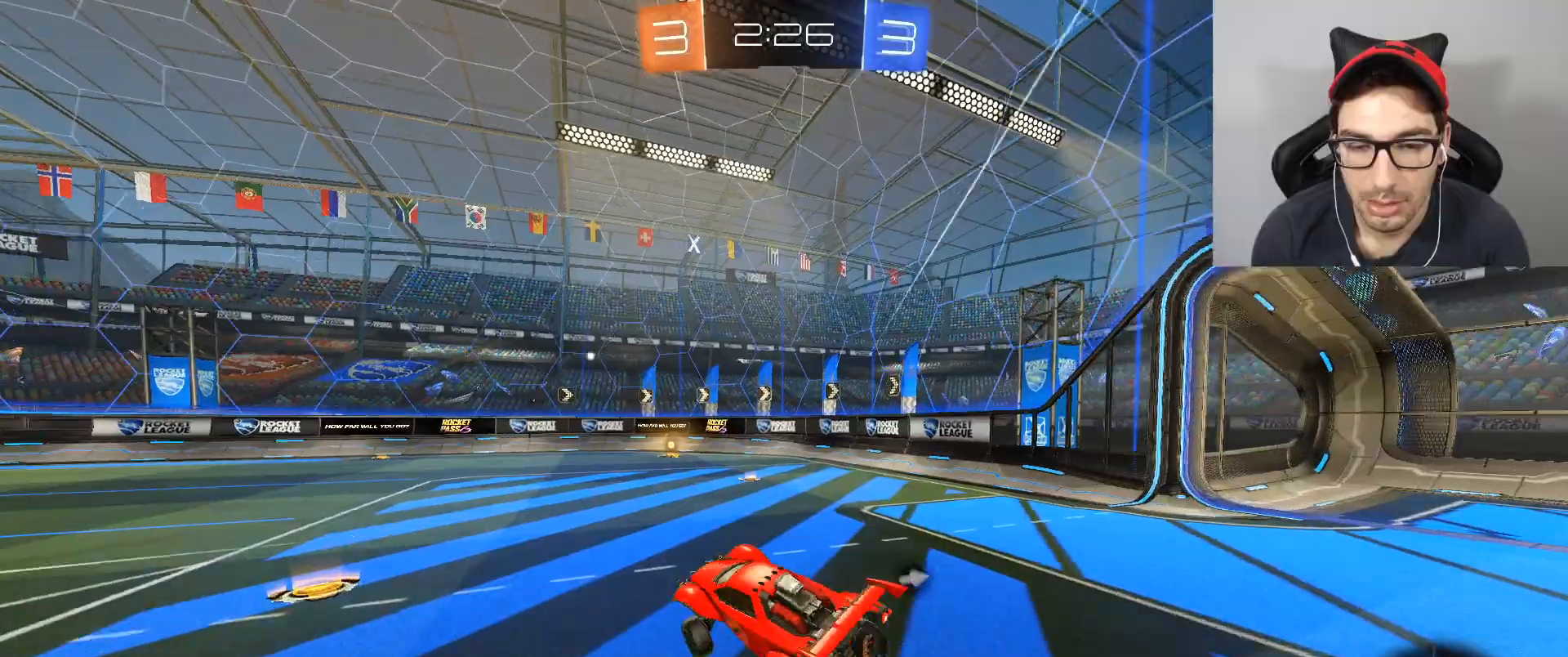
{"buttons": ["B", "R2"], "left_stick": "center", "right_stick": "center", "events": [[134, "left_stick", "left"], [167, "B", "down"], [434, "left_stick", "center"]]}
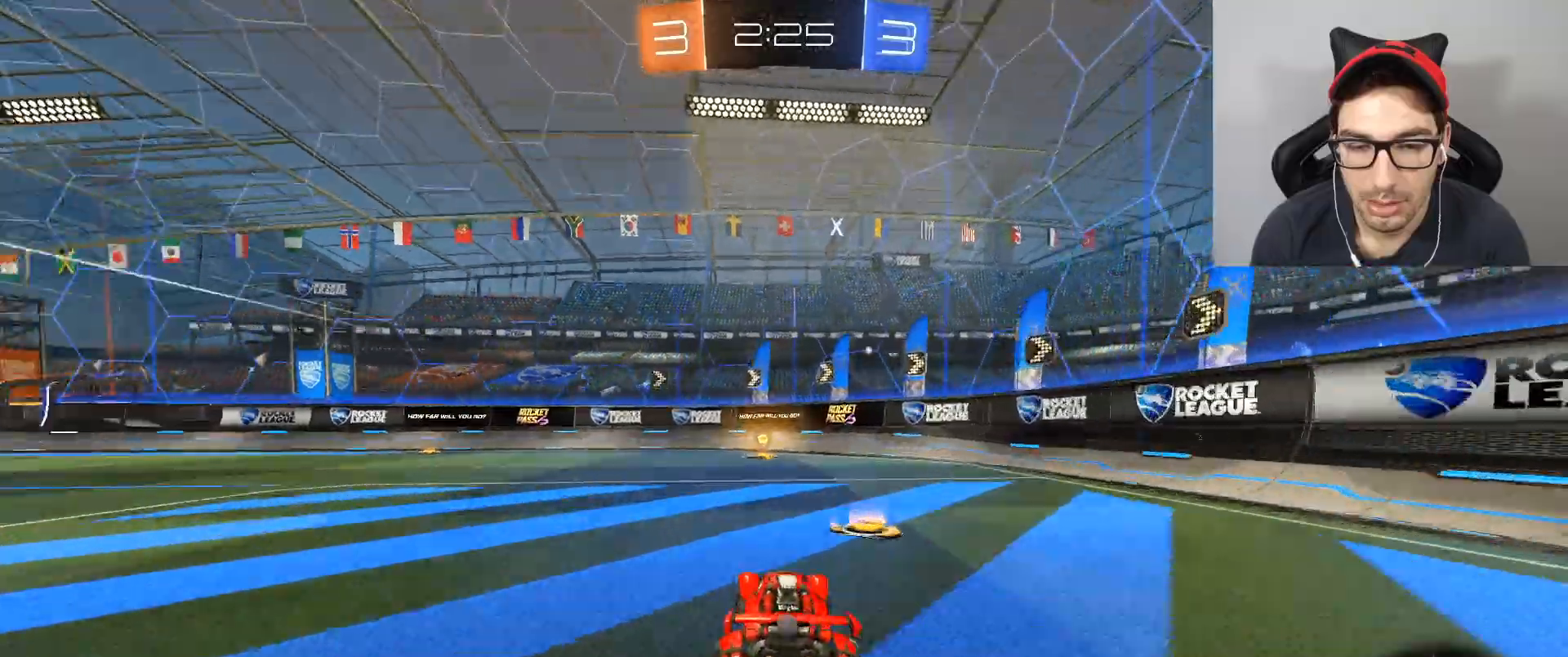
{"buttons": ["R2", "DPAD_LEFT"], "left_stick": "left", "right_stick": "center", "events": [[33, "B", "up"], [100, "X", "down"], [233, "X", "up"], [367, "left_stick", "left"], [433, "DPAD_LEFT", "down"]]}
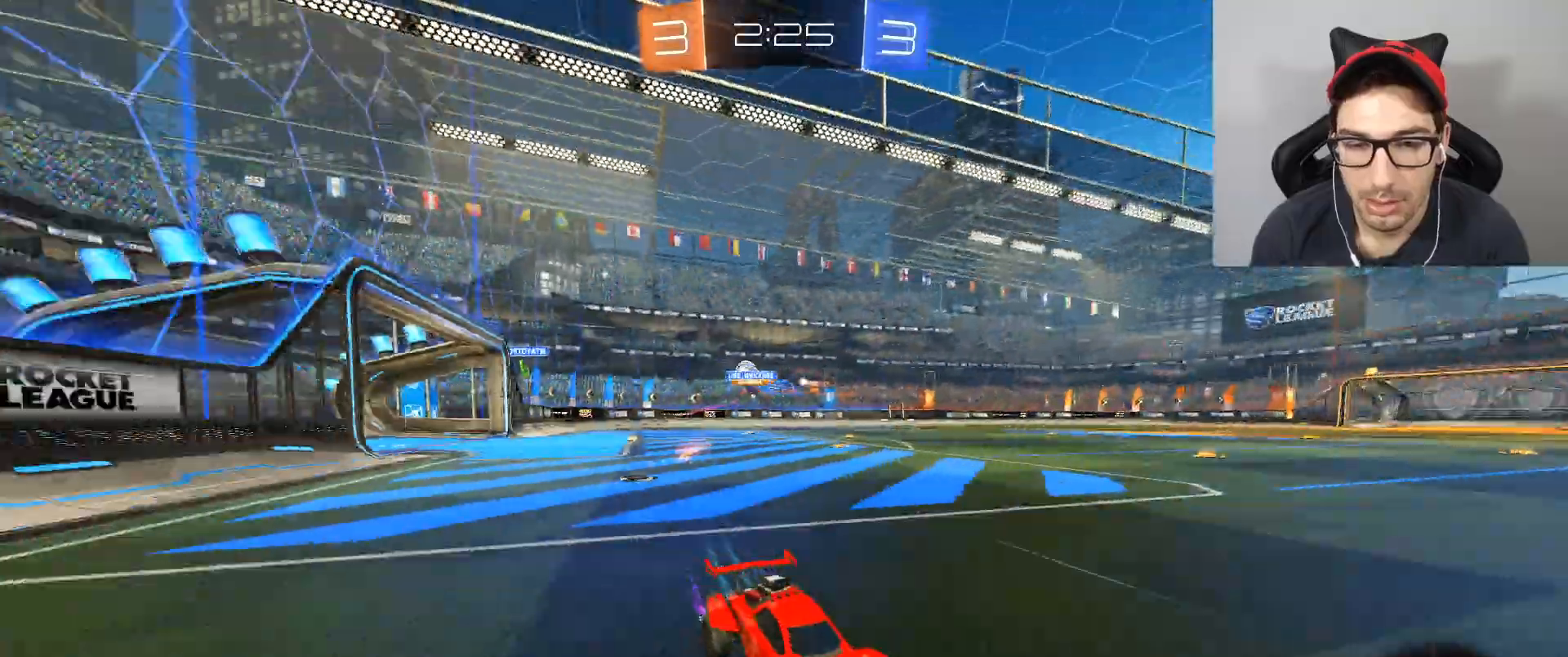
{"buttons": ["R2"], "left_stick": "left", "right_stick": "center", "events": [[100, "DPAD_LEFT", "up"]]}
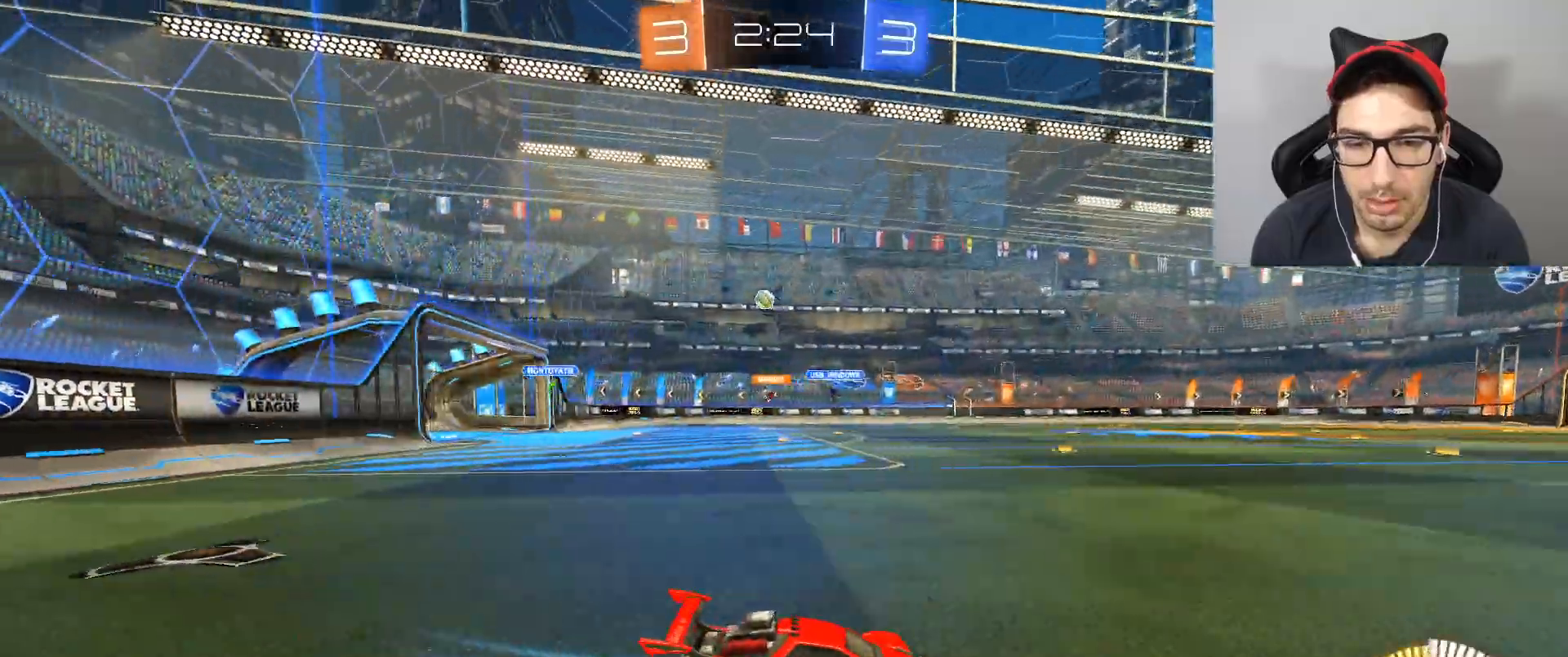
{"buttons": ["R2"], "left_stick": "center", "right_stick": "center", "events": [[133, "DPAD_LEFT", "down"], [200, "DPAD_LEFT", "up"], [433, "left_stick", "down-right"], [500, "left_stick", "center"]]}
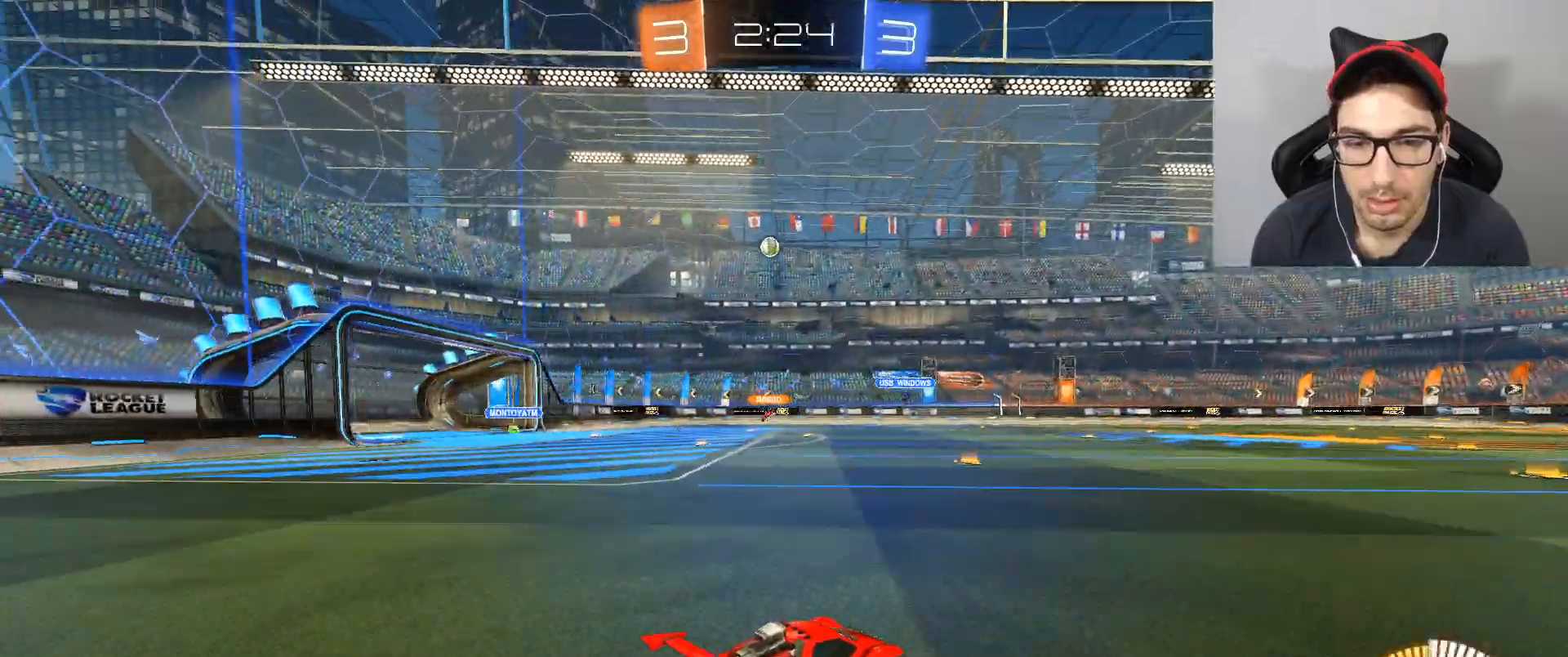
{"buttons": ["R2"], "left_stick": "center", "right_stick": "center", "events": []}
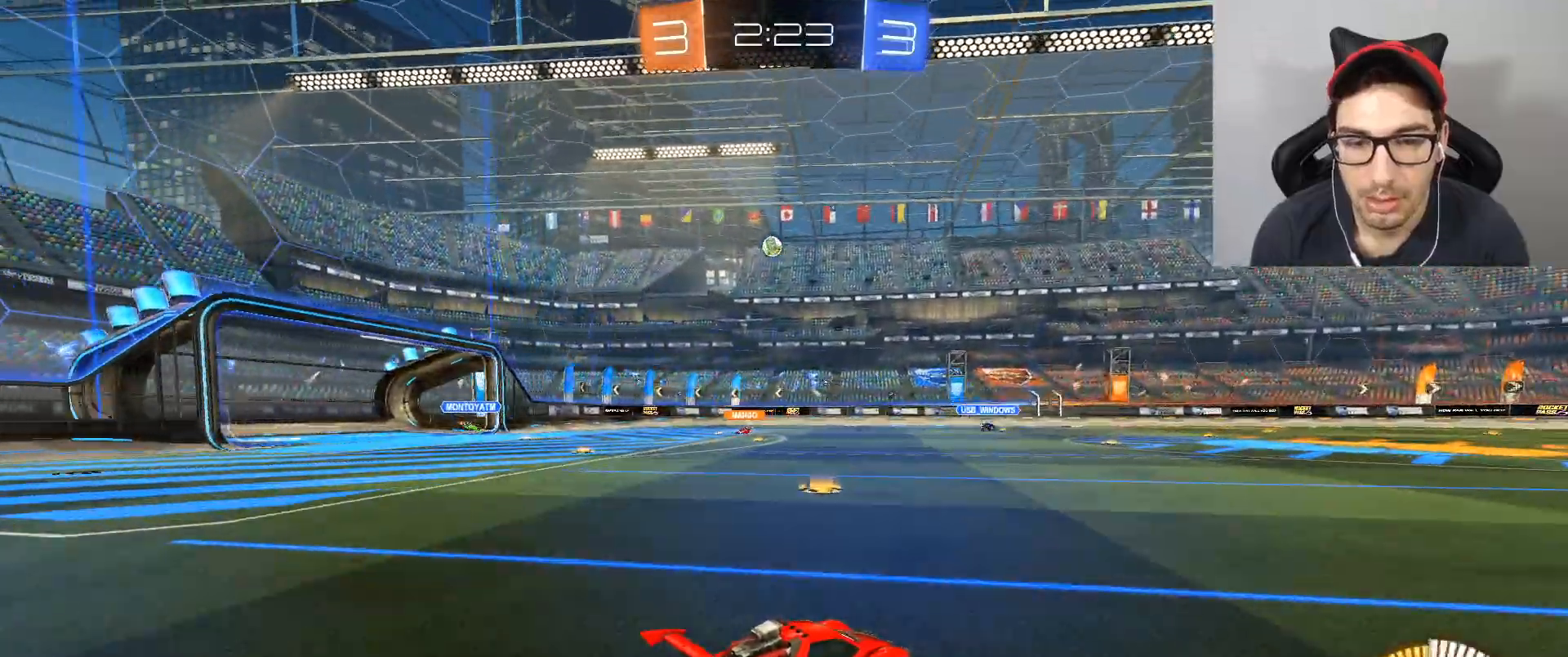
{"buttons": ["R2"], "left_stick": "center", "right_stick": "center", "events": []}
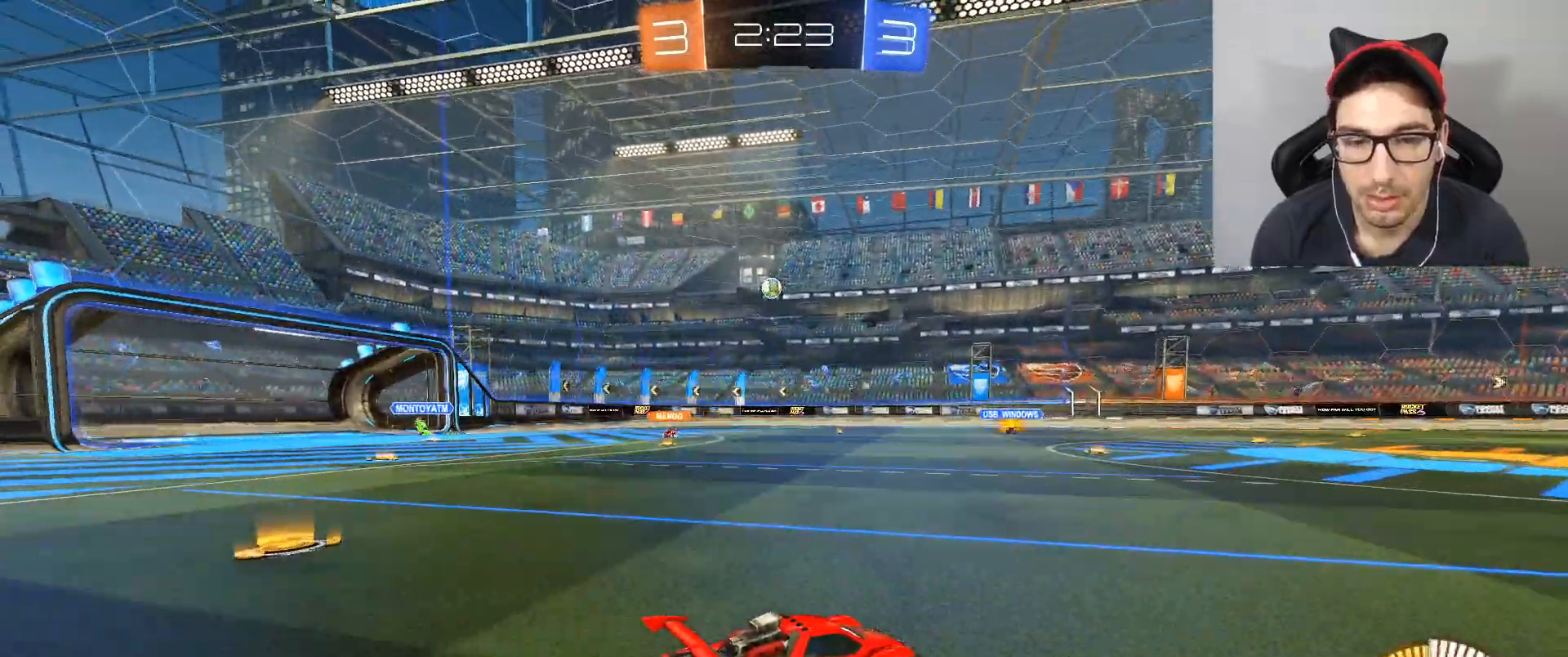
{"buttons": [], "left_stick": "center", "right_stick": "center", "events": [[33, "left_stick", "left"], [234, "left_stick", "center"], [501, "R2", "up"]]}